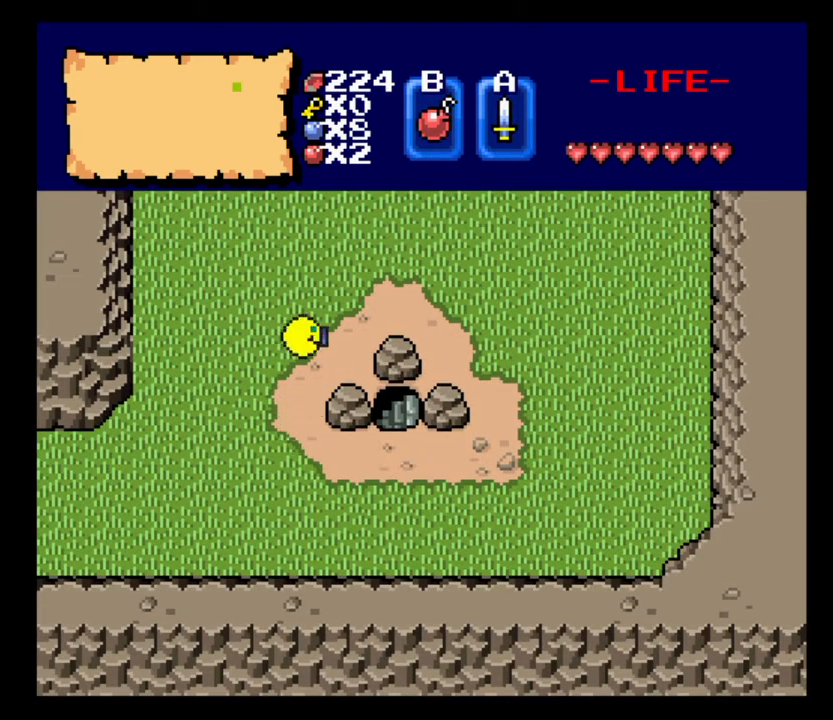
Gameplay with keyboard; each line is a JSON object with the keys held at the frame after it. "events" lists presses ("down") and releases ("up") of ".", "/", "0", "1", "2", "3", "4", "5", "6", "7", "8", "9", "a", "alt_l", "alt_r", "b", "backslash", "backspace", "c", "caps_lock", "comma", "ctrl_l", "ctrl_r", "d", "delete", "down", "e", "equals", "escape", "f", "f1", "f10", "f11", "f12", "f2", "f3", "f4", "f5", "f6", "f7", "f8", "f9", "h", "i", "j", "k", "lbracket", "left", "m", "minus", "n", "num0", "num1", "num2", "num3", "num4", "num5", "num6", "num7", "num8", "num9", "o", "quote", "r", "rbracket", "return", "right", "s", "semicolon", "shift_l", "shift_r", "space", "super_l", "super_r", "t", "tab", "tilde", "u", "up", "v", "w", "x" and "z" between this image and that frame as [ms after this image, input, new state], when the widget could be followed in between. No other keys are recorded. Mouse input is not recorded. Not read: g l p q y.
{"keys": ["s"], "events": [[133, "s", "down"], [267, "d", "up"]]}
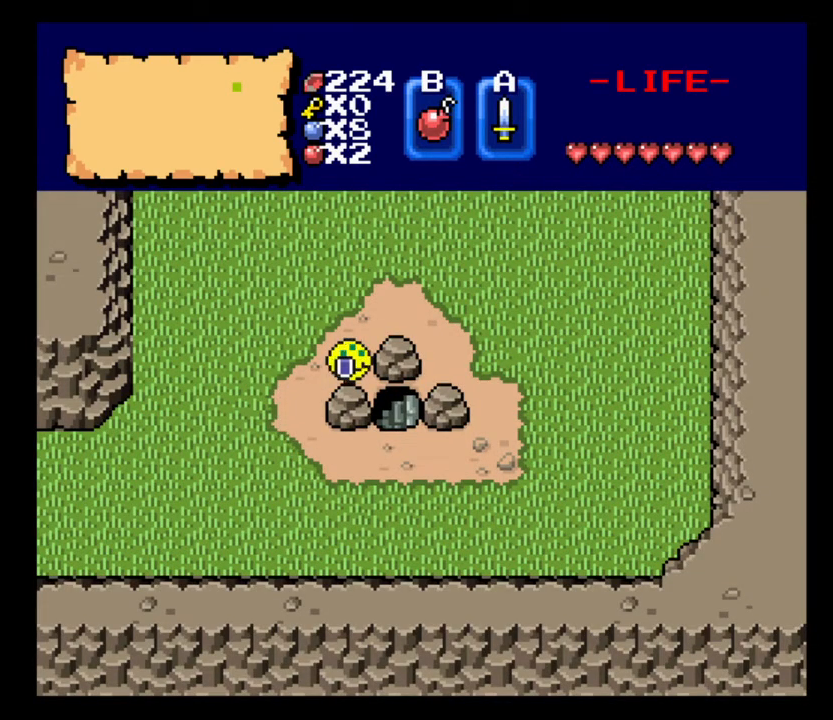
{"keys": ["w"], "events": [[300, "s", "up"], [400, "w", "down"]]}
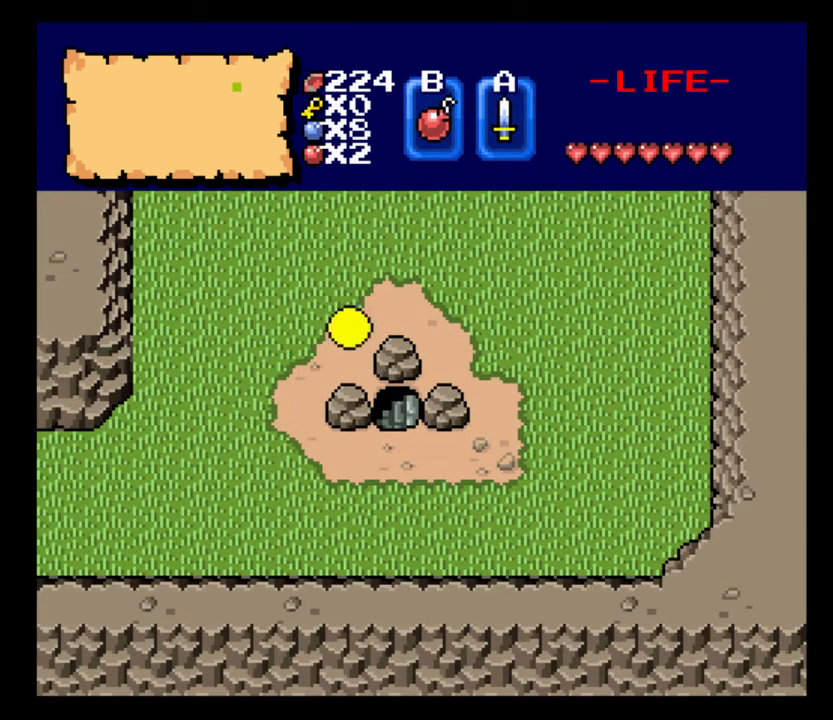
{"keys": ["w"], "events": []}
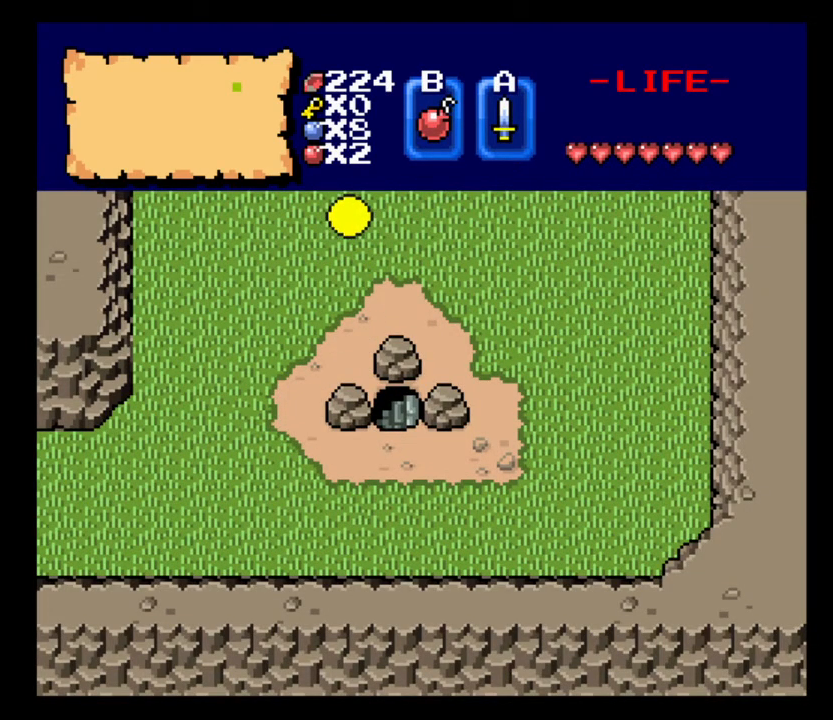
{"keys": ["w"], "events": []}
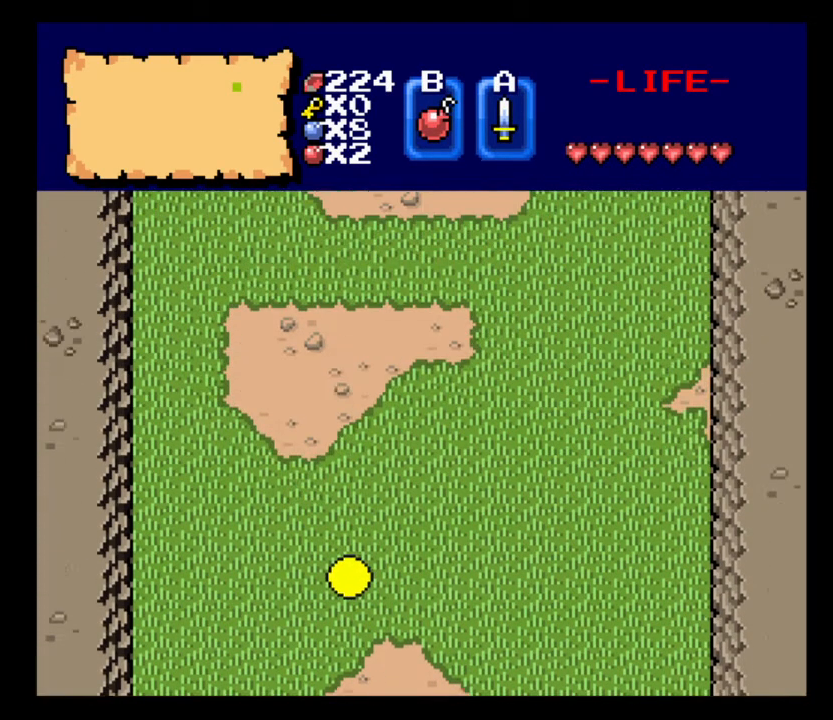
{"keys": ["s"], "events": [[200, "w", "up"], [433, "s", "down"]]}
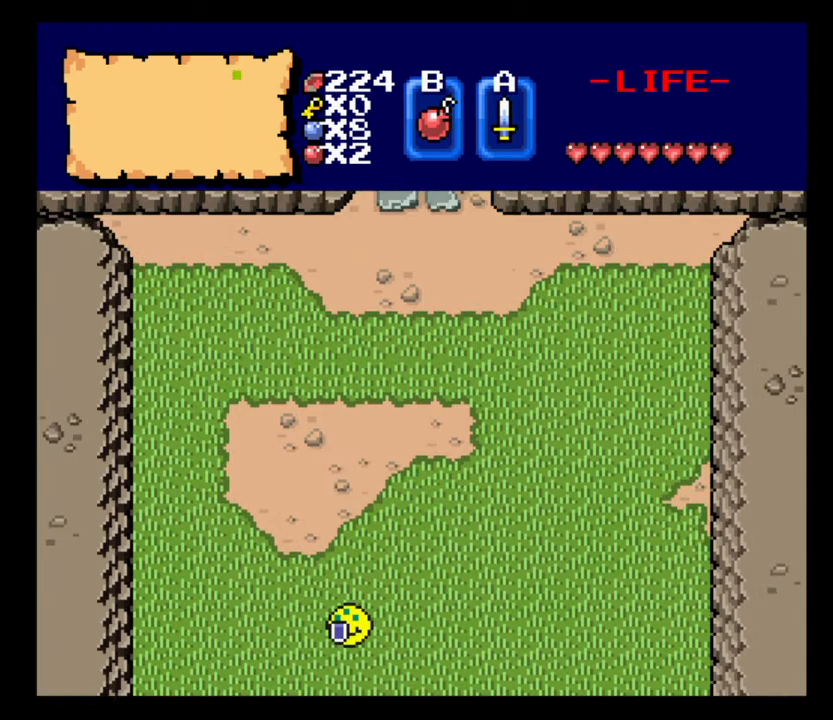
{"keys": ["w"], "events": [[267, "s", "up"], [500, "w", "down"]]}
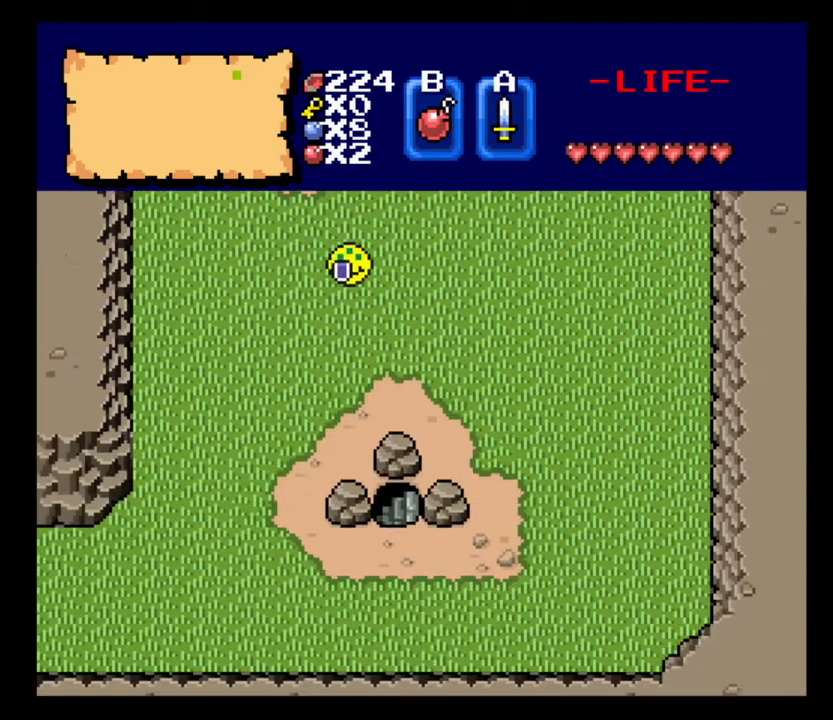
{"keys": ["w"], "events": []}
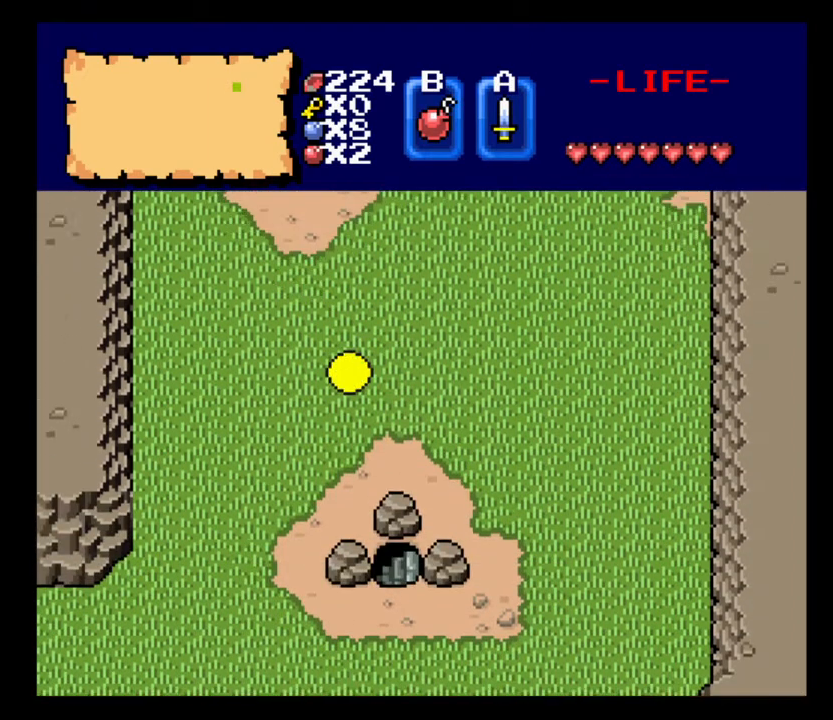
{"keys": ["w"], "events": []}
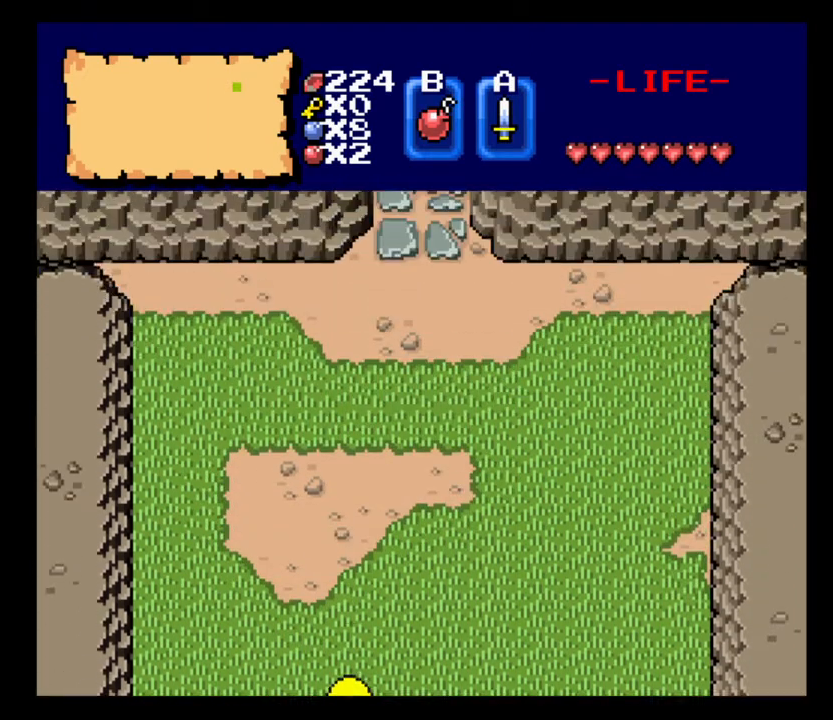
{"keys": ["w"], "events": []}
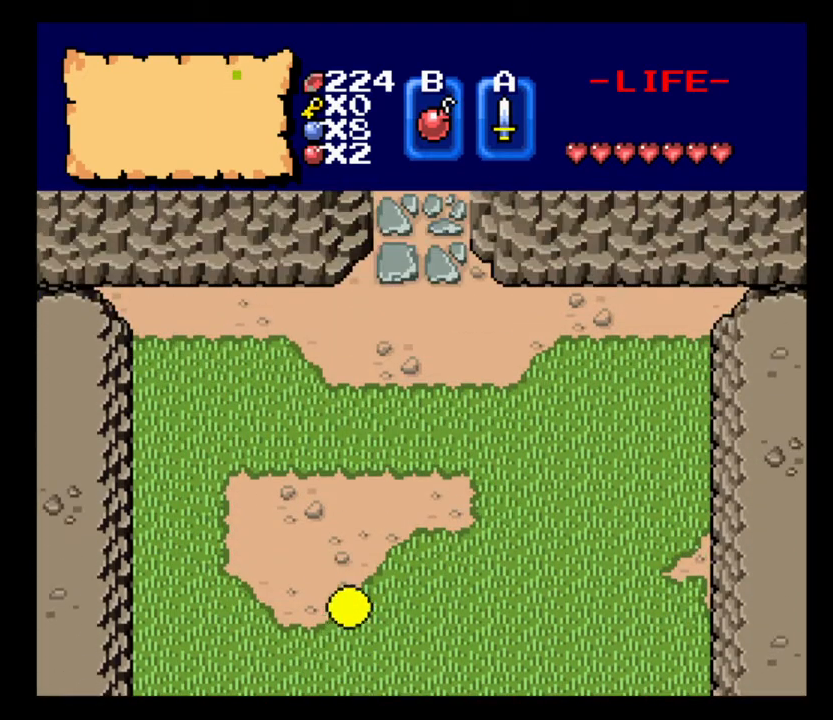
{"keys": ["w"], "events": []}
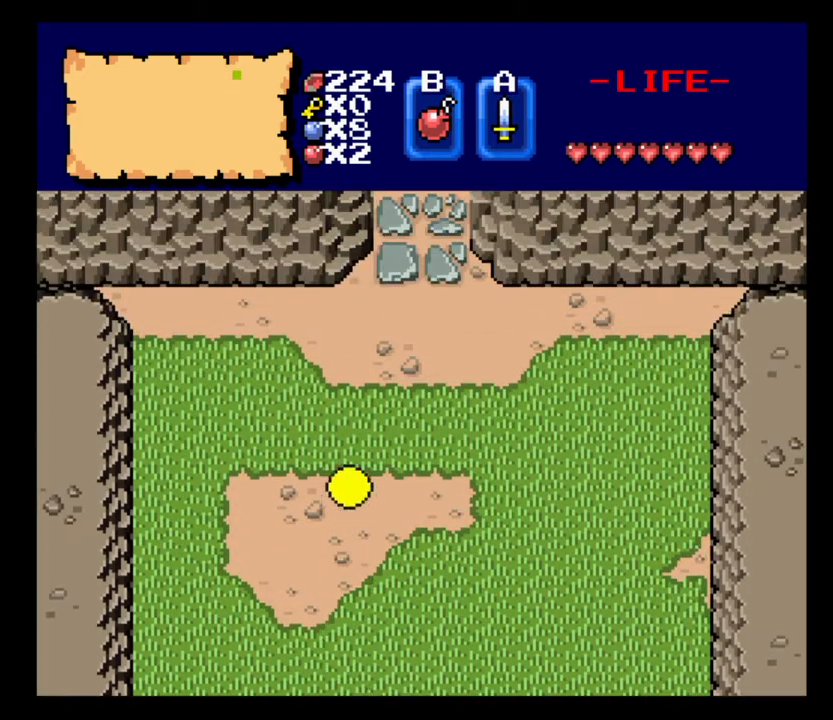
{"keys": ["w"], "events": []}
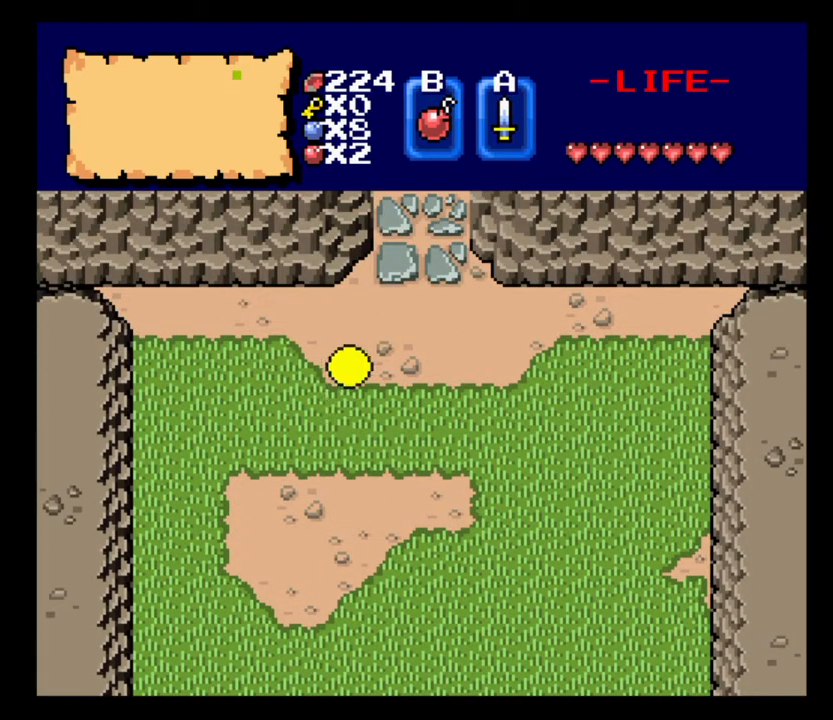
{"keys": ["d", "w"], "events": [[333, "d", "down"]]}
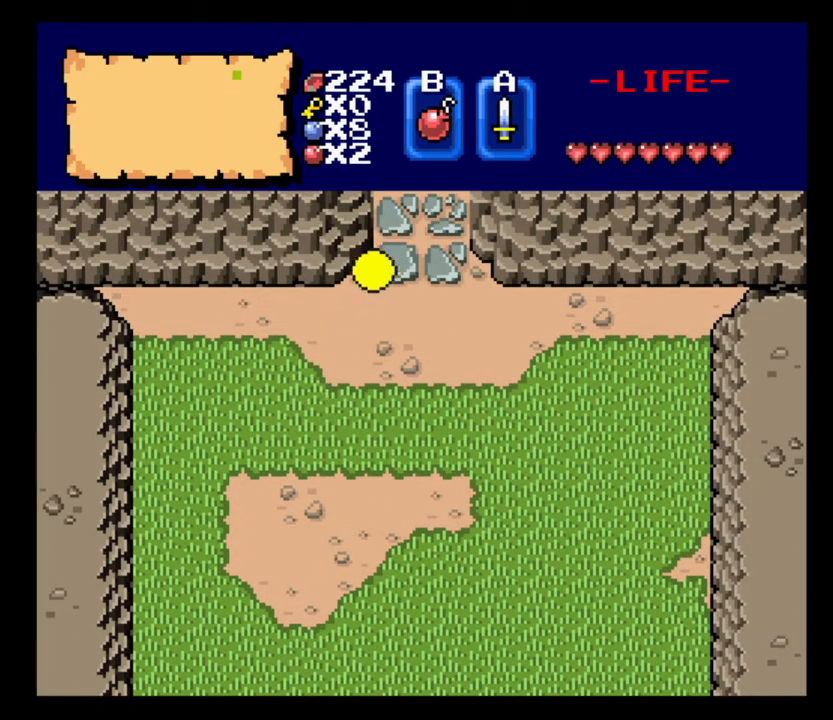
{"keys": ["w"], "events": [[200, "d", "up"]]}
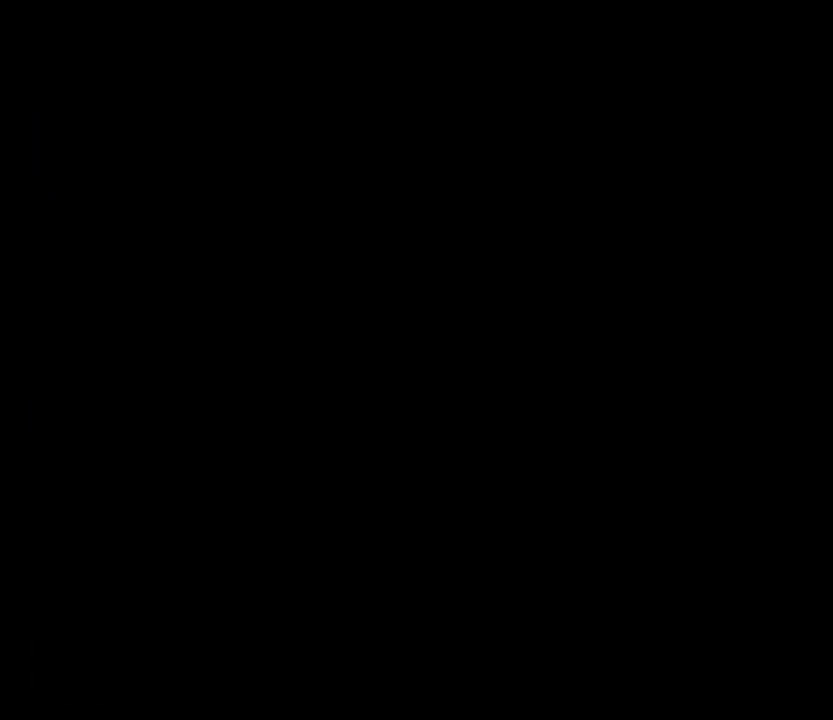
{"keys": [], "events": [[133, "w", "up"]]}
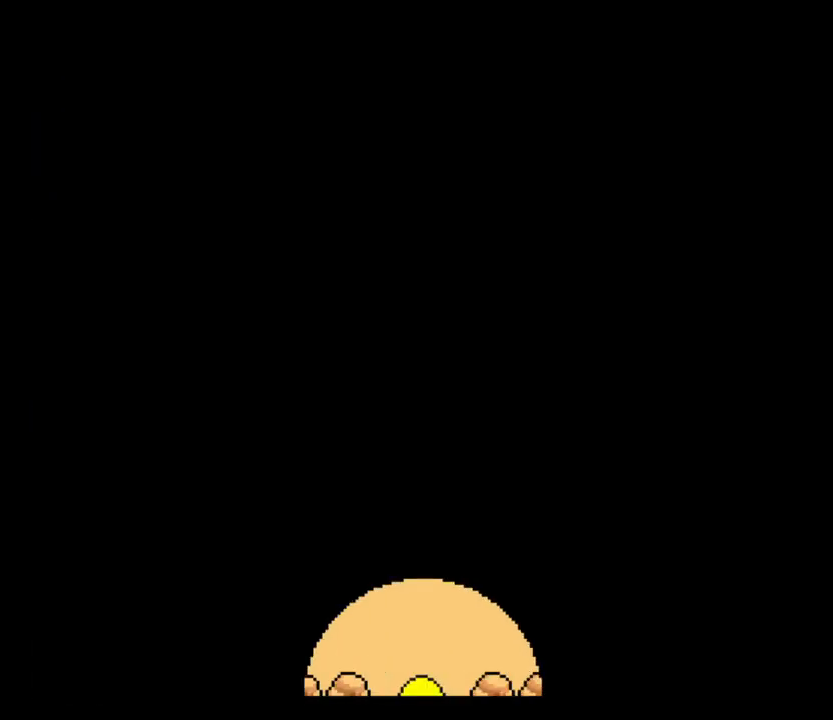
{"keys": ["w"], "events": [[167, "w", "down"]]}
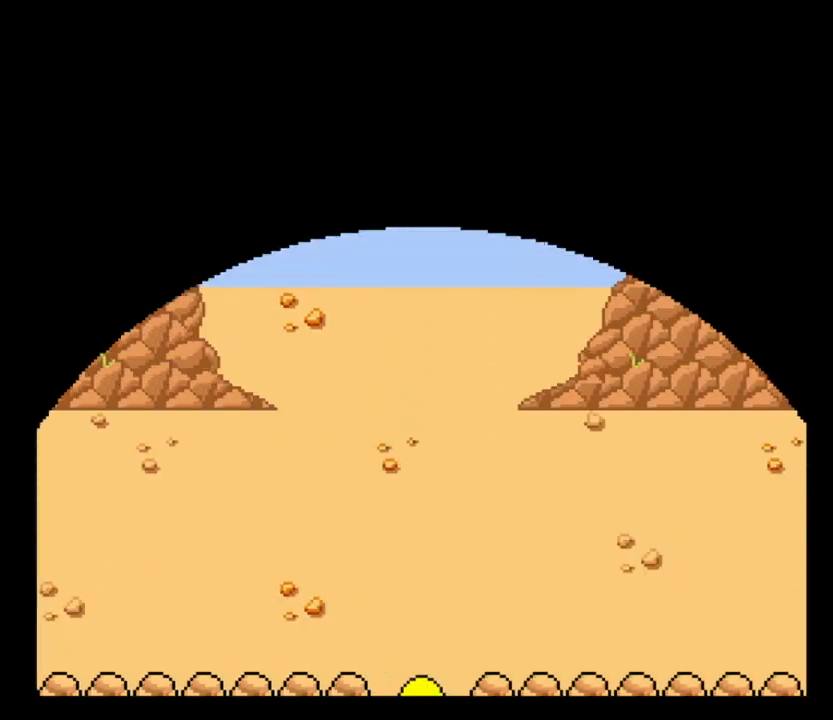
{"keys": ["w"], "events": []}
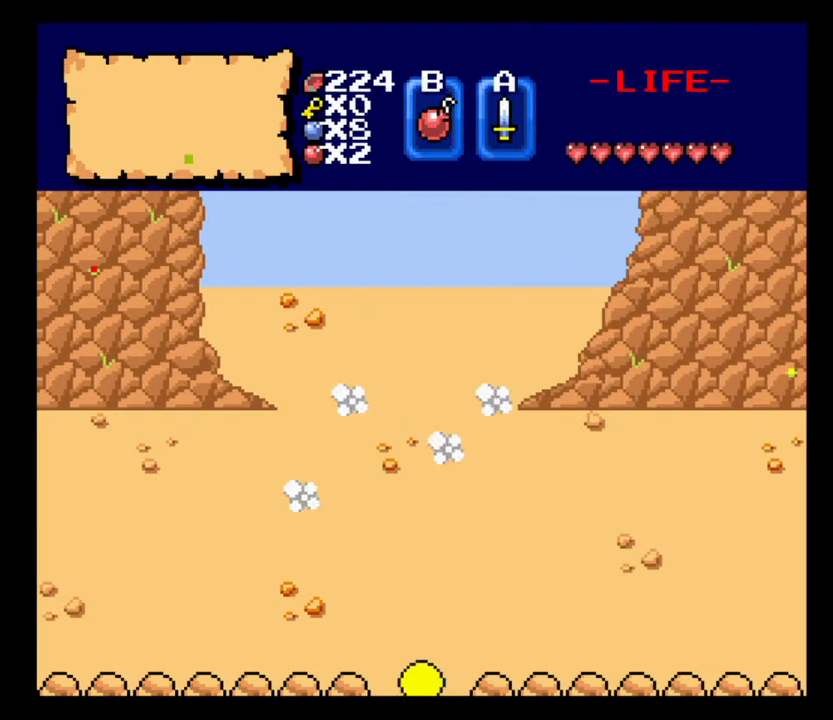
{"keys": ["d"], "events": [[167, "d", "down"], [233, "w", "up"]]}
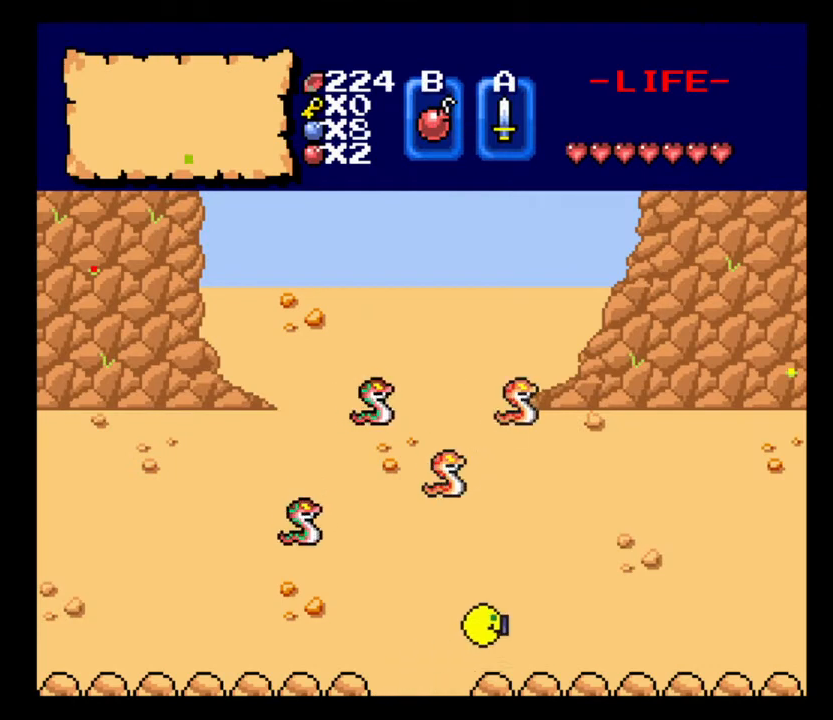
{"keys": ["d"], "events": []}
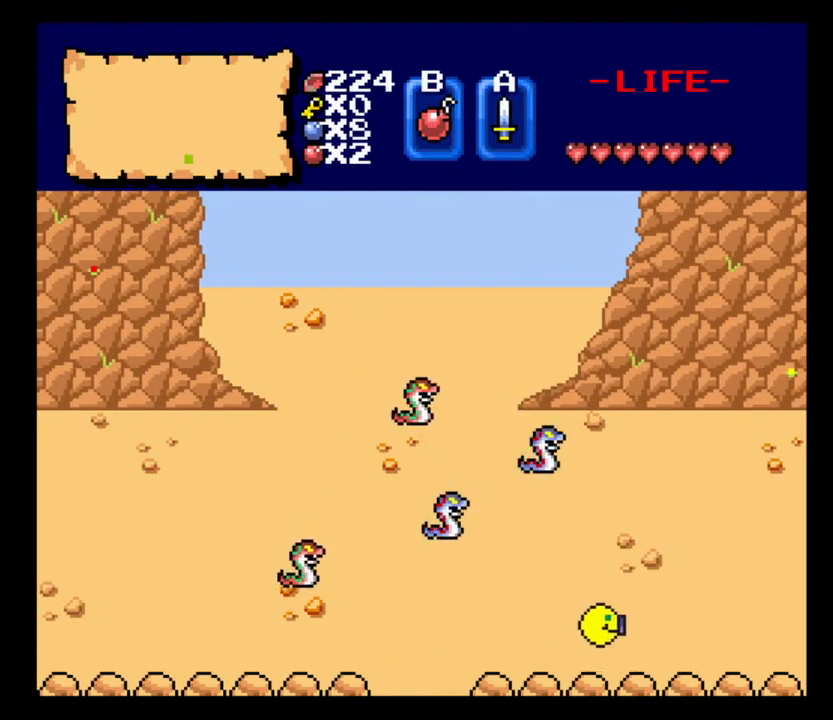
{"keys": ["d"], "events": []}
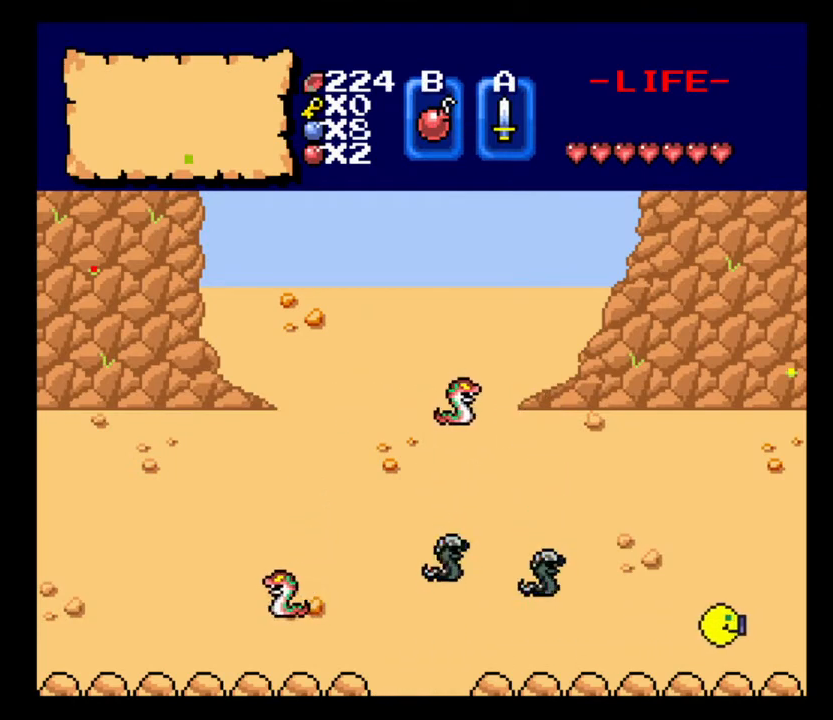
{"keys": [], "events": [[500, "d", "up"]]}
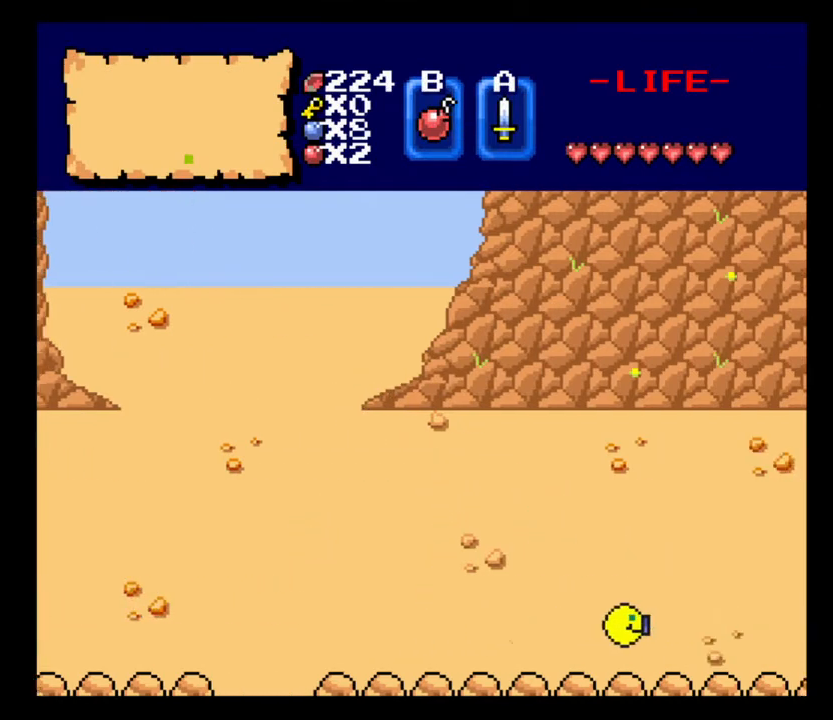
{"keys": ["w"], "events": [[233, "w", "down"]]}
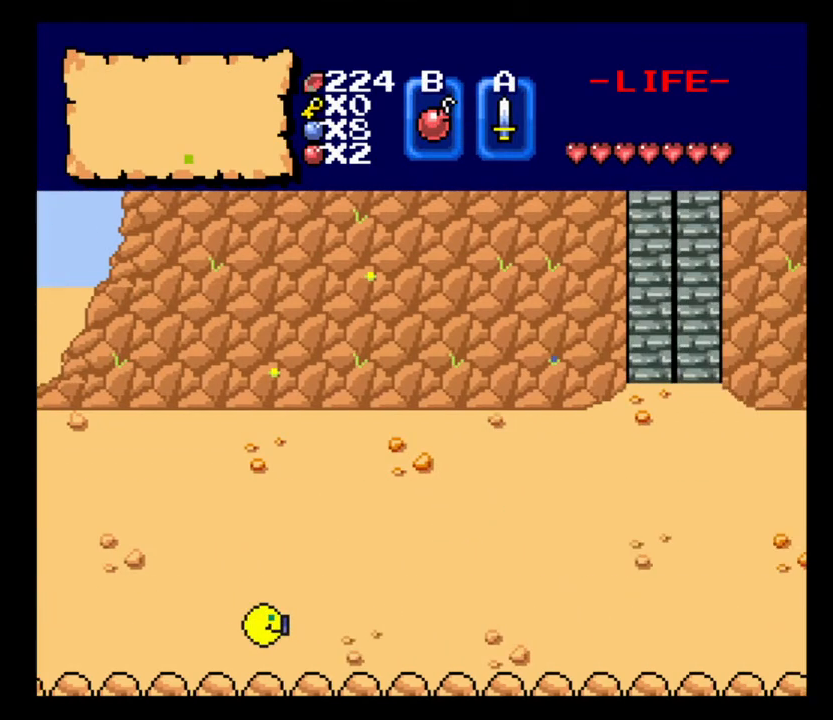
{"keys": ["w"], "events": []}
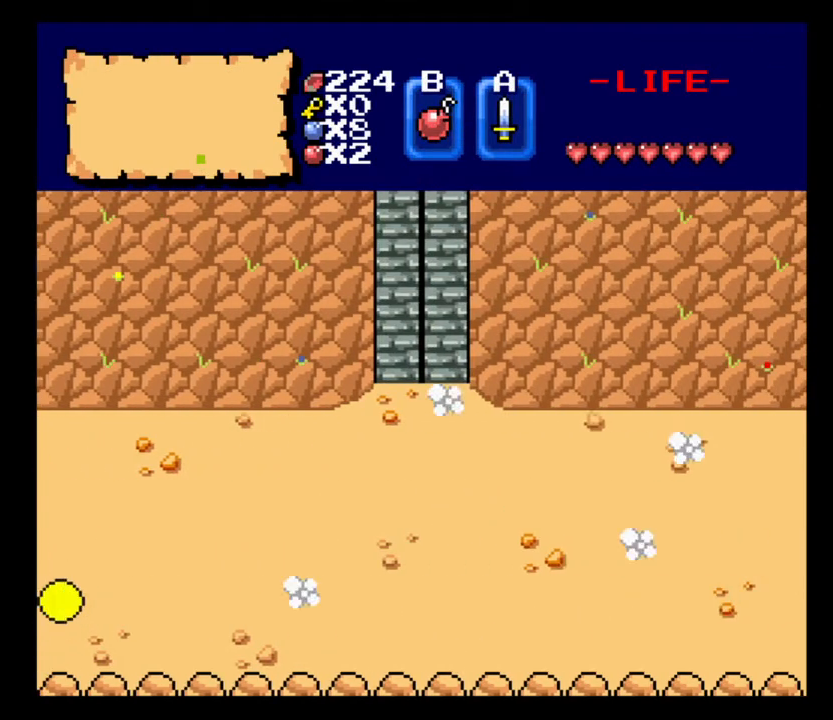
{"keys": ["w"], "events": []}
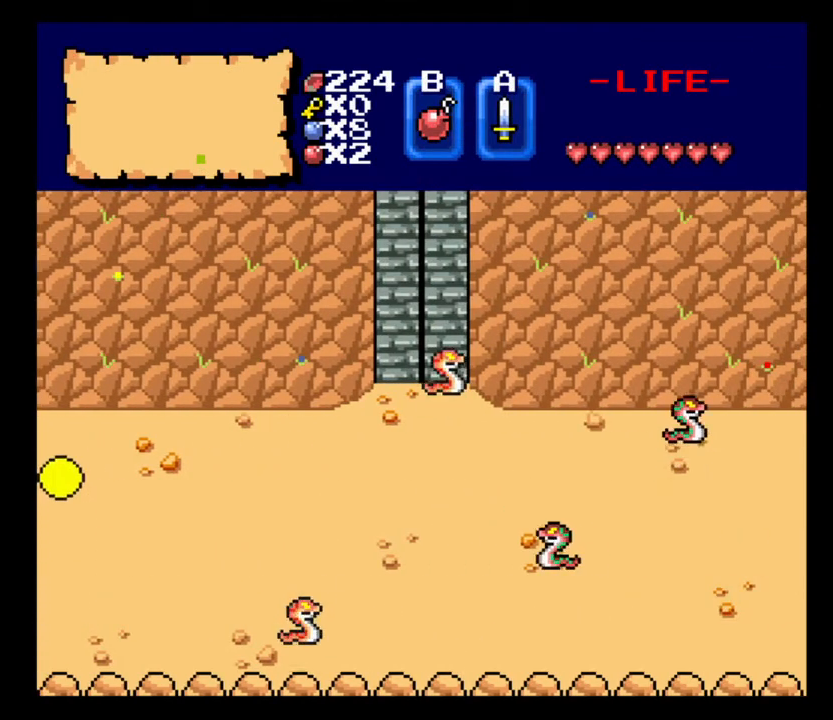
{"keys": ["d"], "events": [[333, "d", "down"], [400, "w", "up"]]}
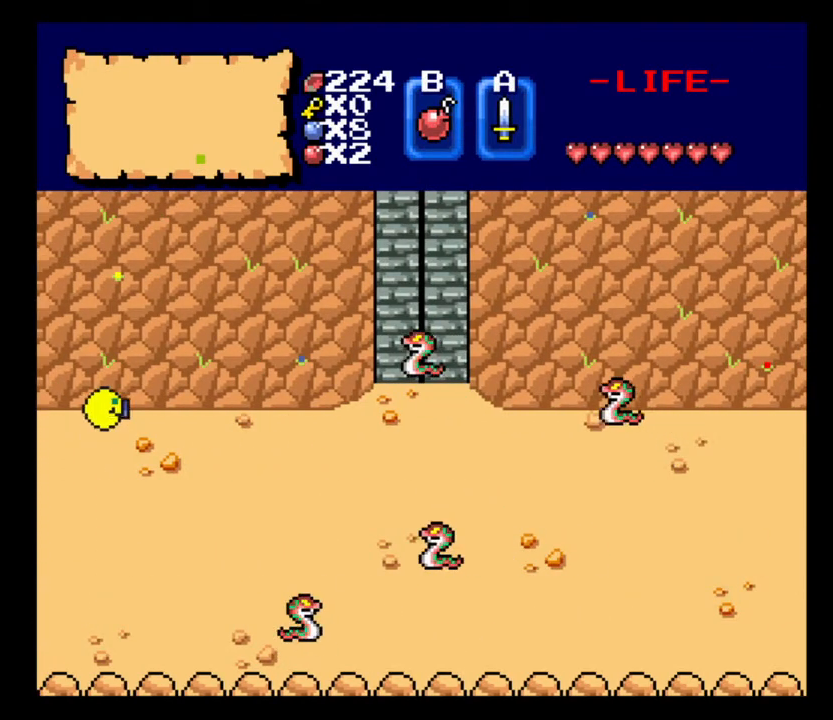
{"keys": ["d"], "events": []}
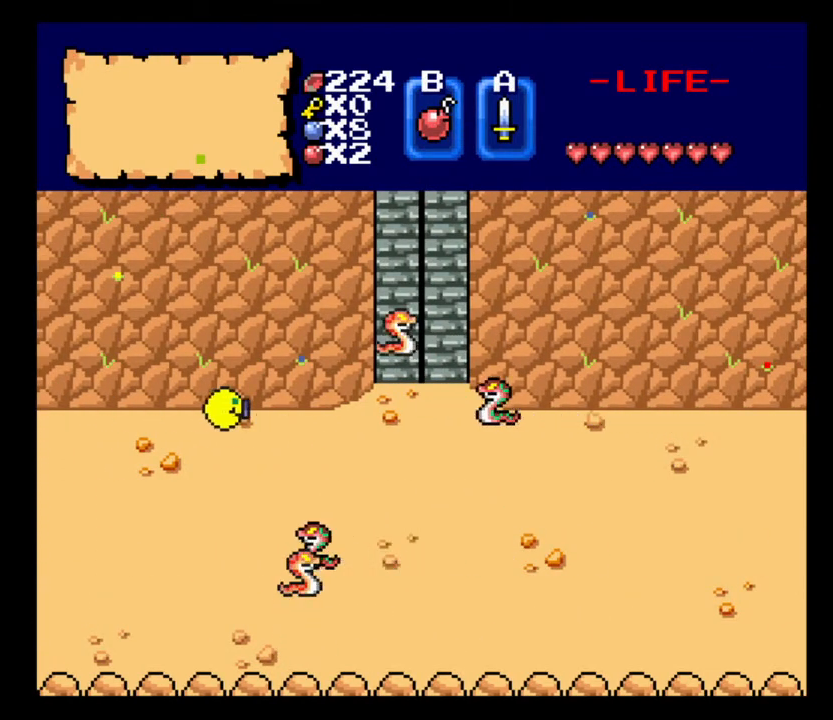
{"keys": ["d"], "events": []}
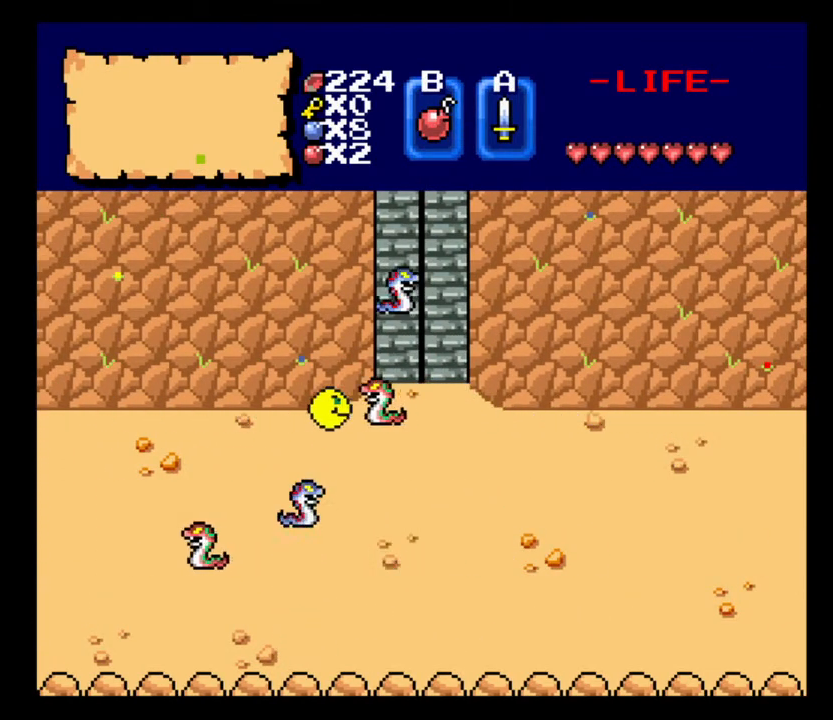
{"keys": ["d"], "events": [[33, "up", "down"], [133, "d", "up"], [167, "up", "up"], [300, "d", "down"]]}
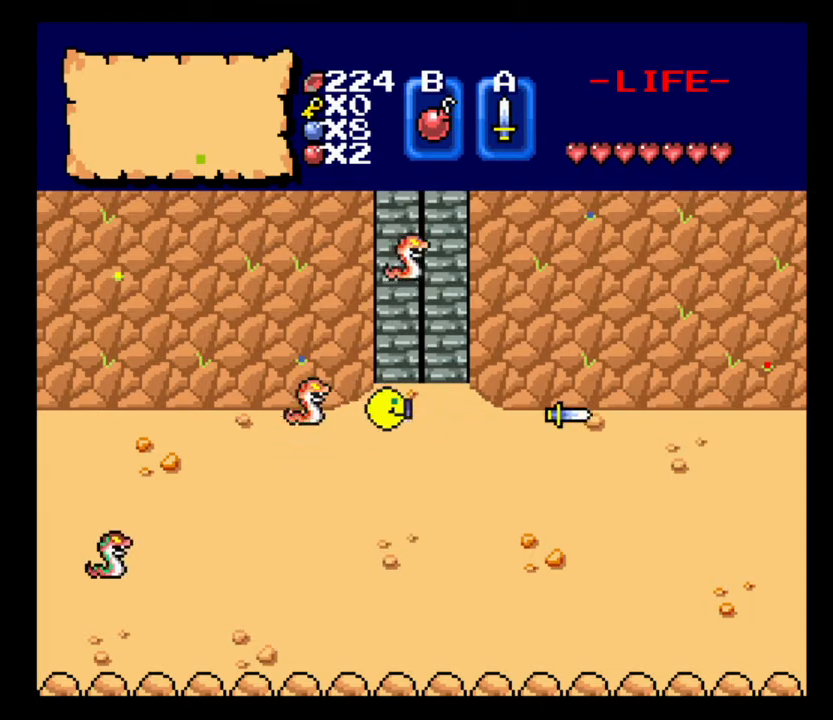
{"keys": ["w"], "events": [[67, "d", "up"], [67, "w", "down"], [233, "up", "down"], [333, "up", "up"]]}
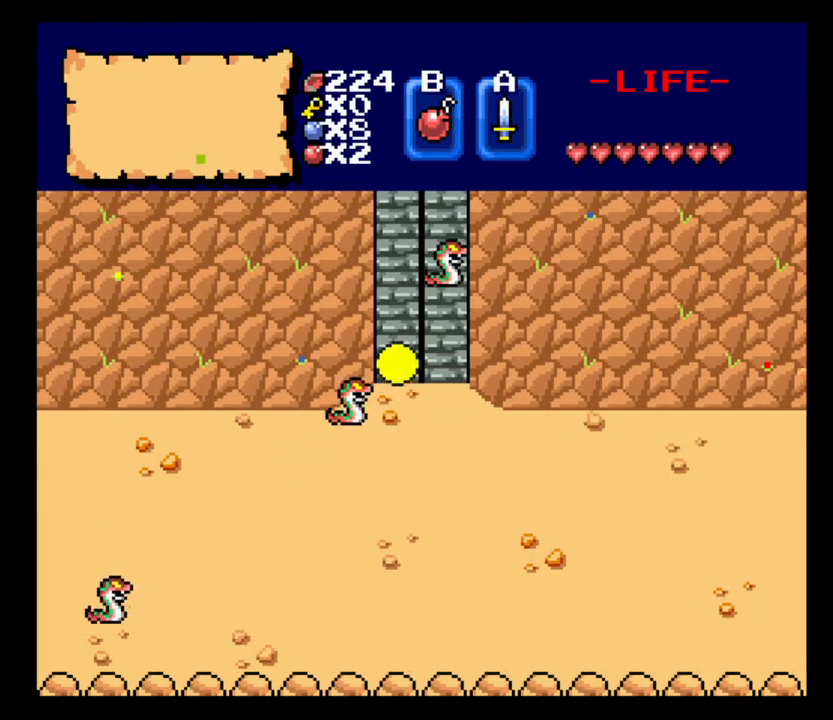
{"keys": ["e", "w"], "events": [[367, "e", "down"]]}